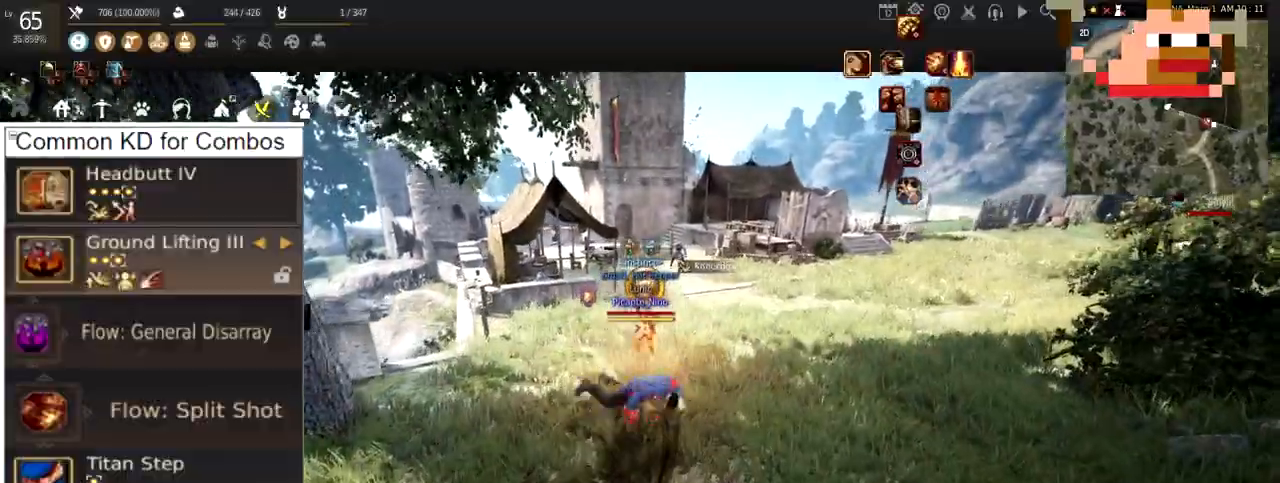
Gameplay with keyboard and mouse; each line is a JSON object with the keys and mouse buttons held at the frame after it. "events" lists presses ("down") and releases ("up") of "a", "c", "d", "e", "f", "q", "s", "shift", "space", "tab", "w", "x", "z", "mouse_left" and "mouse_right" between this image and that frame as [ms after this image, input, new state], when the widget could be followed in between. "mouse_left", "mouse_right" = the "left", "right" buttons of the "mouse" list. No other keys are recorded. Mouse movement is not recorded.
{"keys": ["d"], "mouse": [], "events": [[150, "d", "up"], [150, "shift", "up"], [183, "d", "down"]]}
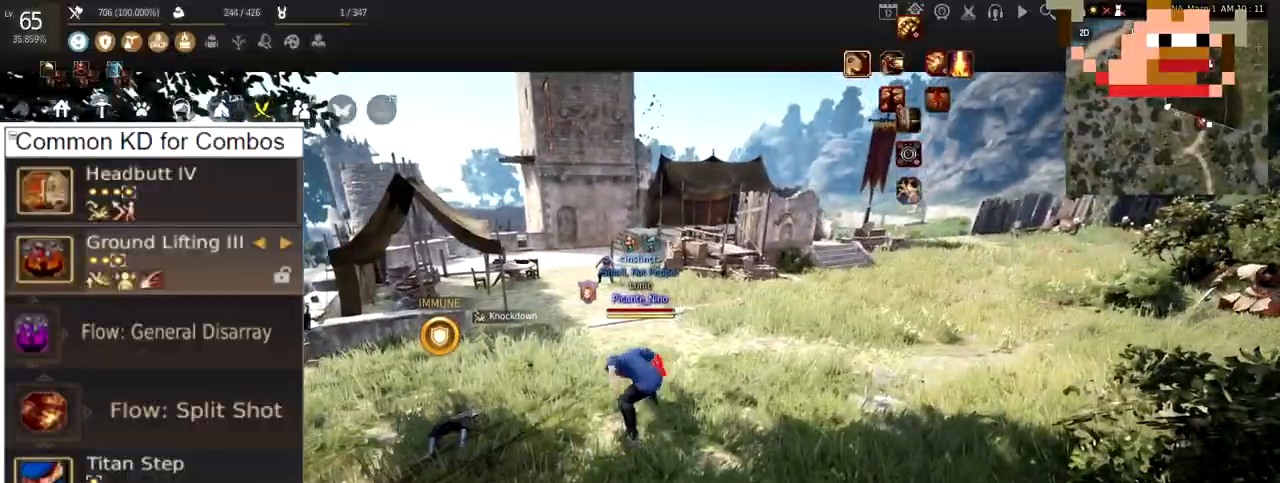
{"keys": ["d"], "mouse": [], "events": []}
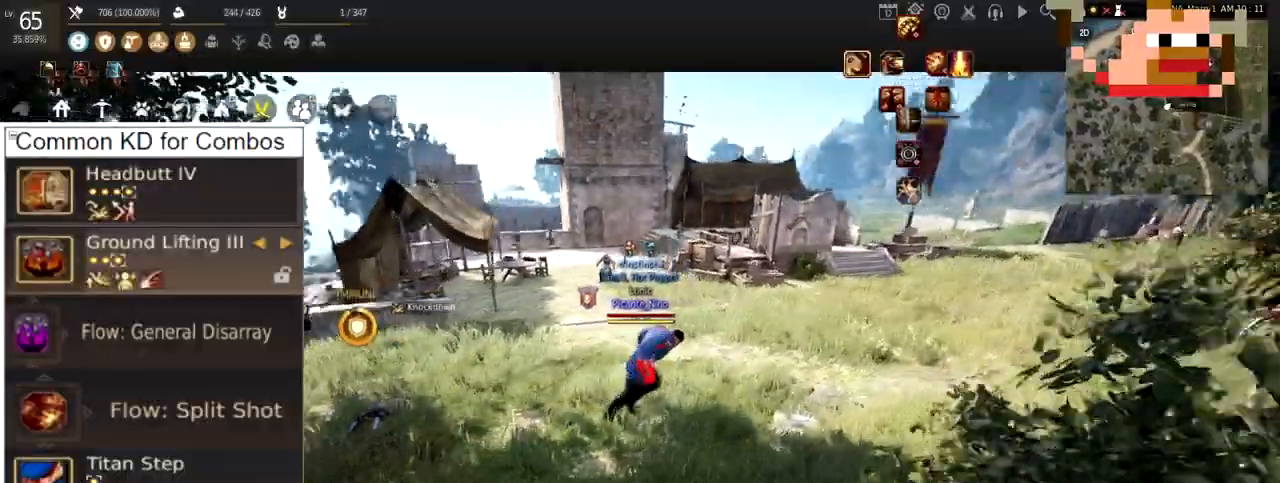
{"keys": ["d"], "mouse": [], "events": []}
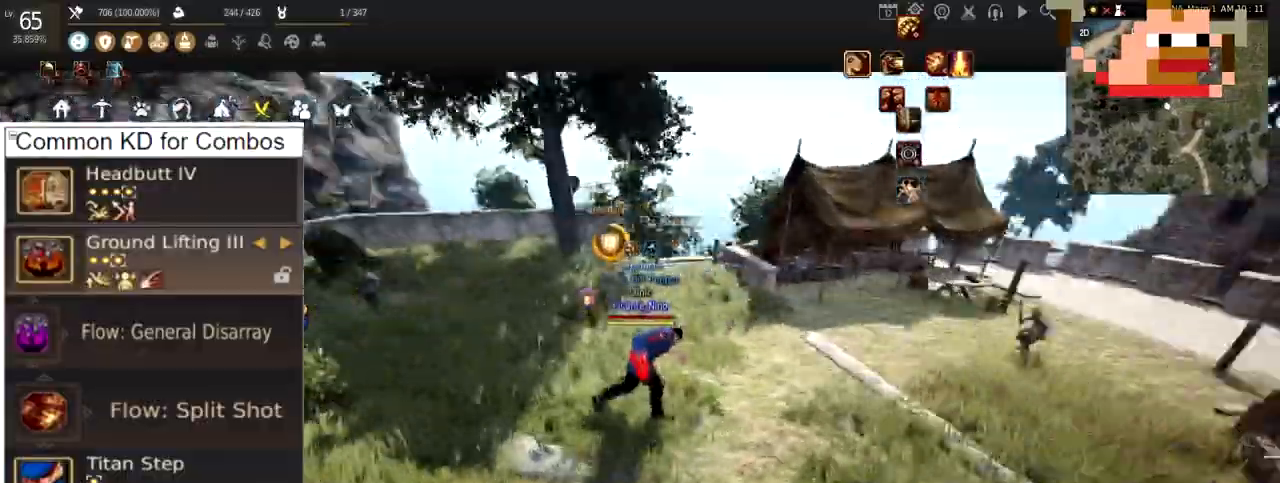
{"keys": ["w"], "mouse": [], "events": [[84, "d", "up"], [284, "w", "down"]]}
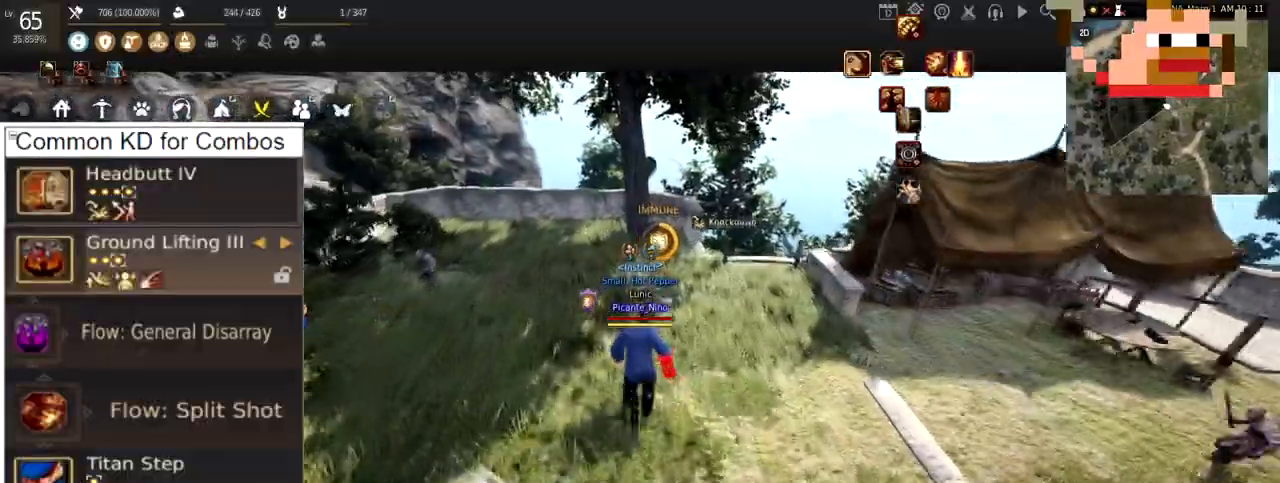
{"keys": ["w"], "mouse": [], "events": []}
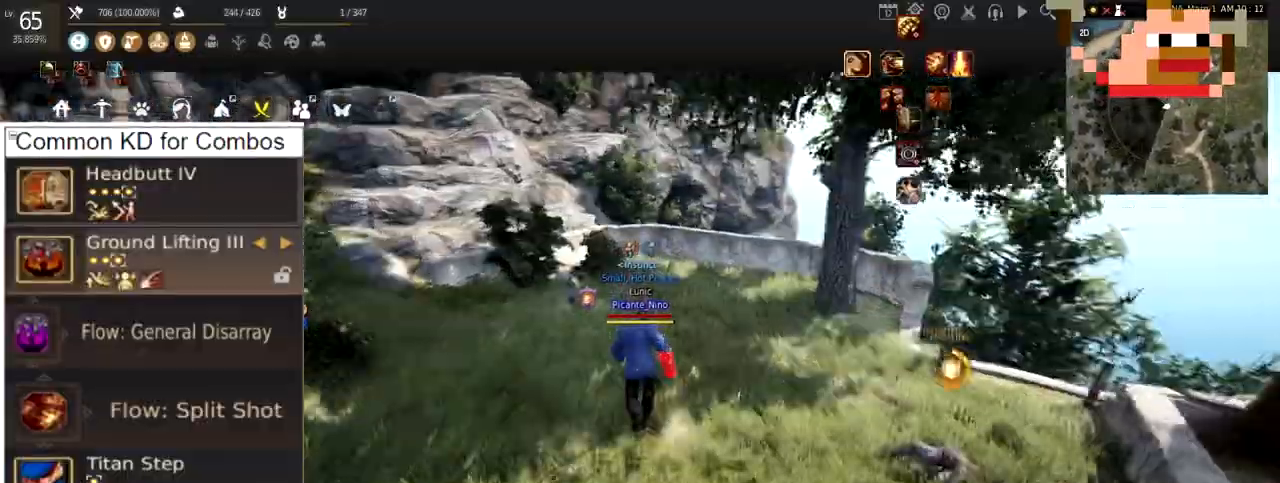
{"keys": ["w"], "mouse": [], "events": []}
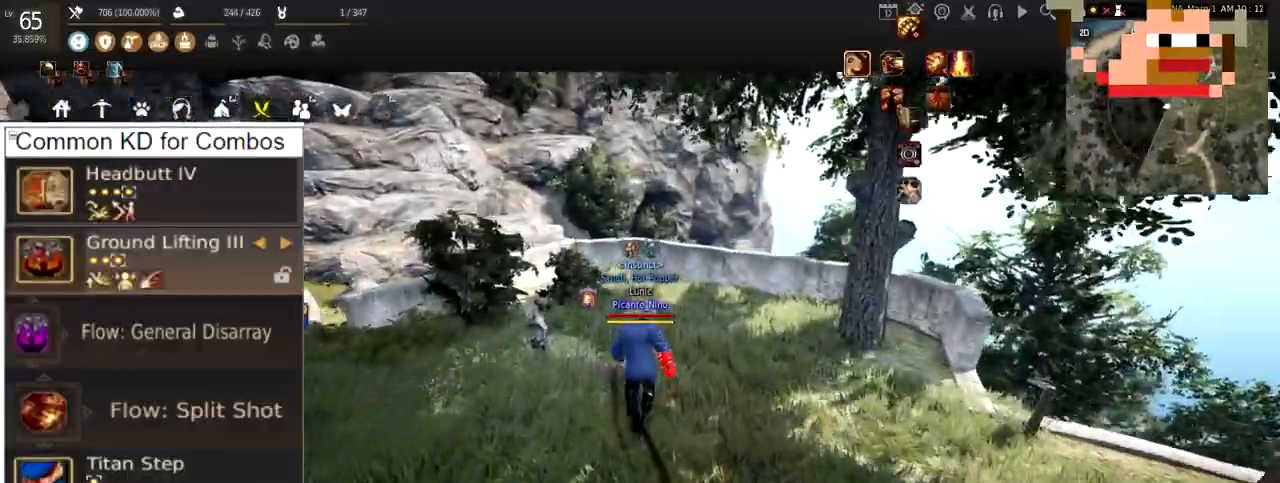
{"keys": ["w"], "mouse": [], "events": []}
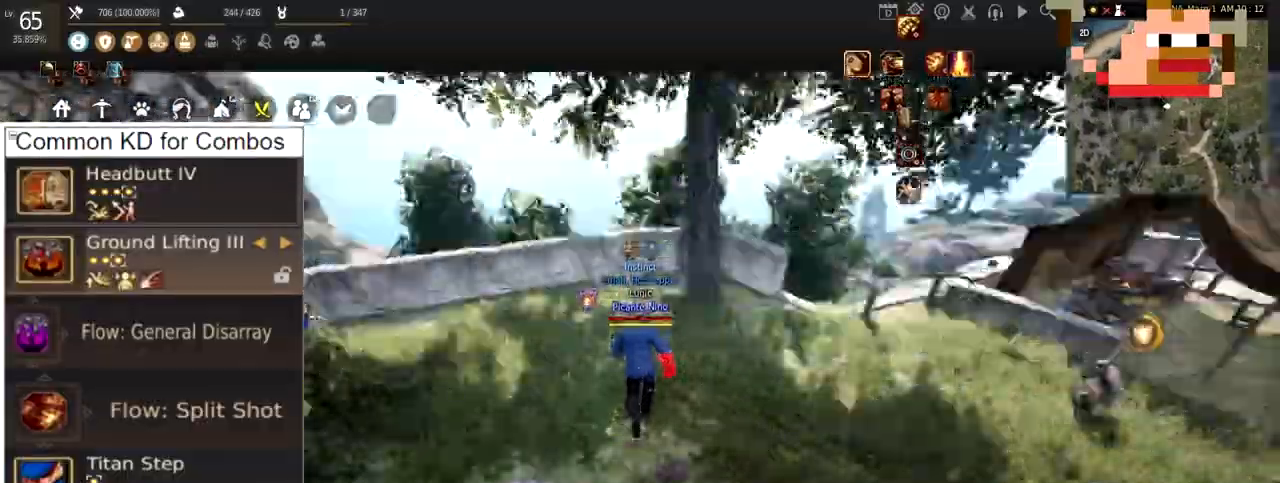
{"keys": ["w"], "mouse": [], "events": []}
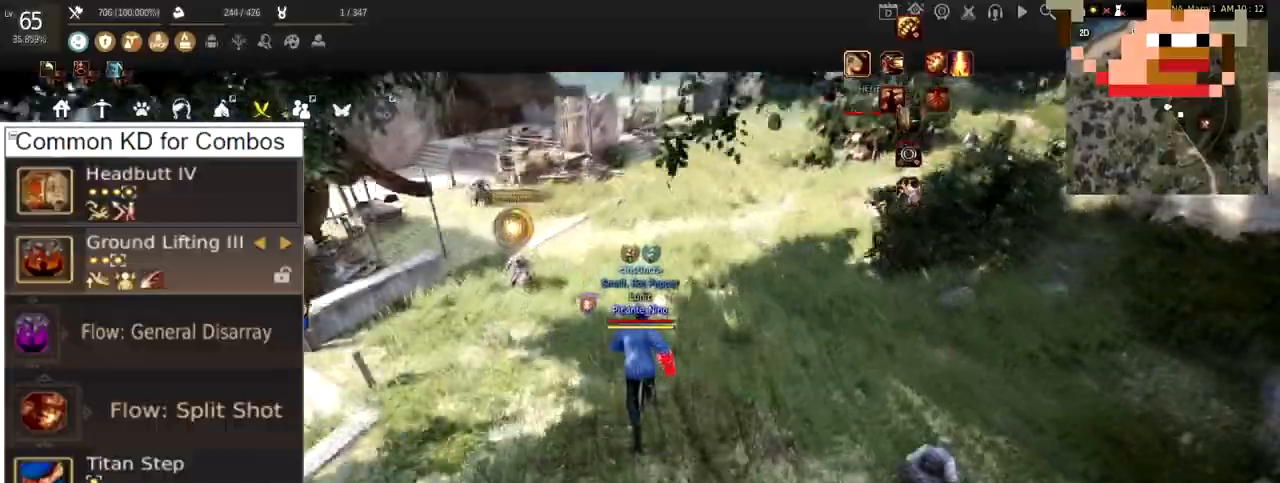
{"keys": ["w"], "mouse": [], "events": [[317, "mouse_right", "down"], [500, "mouse_right", "up"]]}
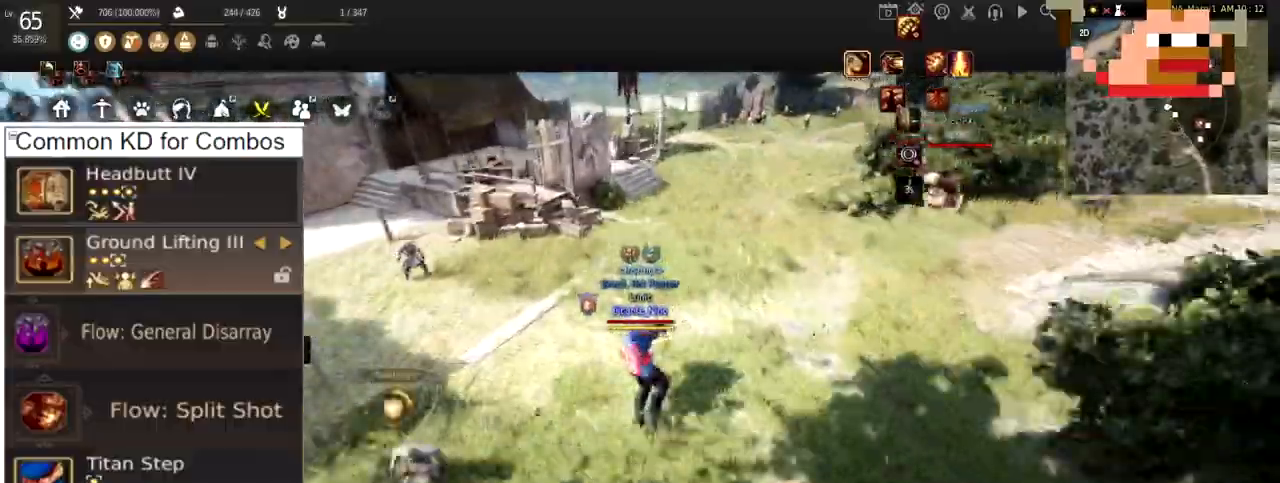
{"keys": [], "mouse": ["left"], "events": [[50, "w", "up"], [284, "mouse_left", "down"]]}
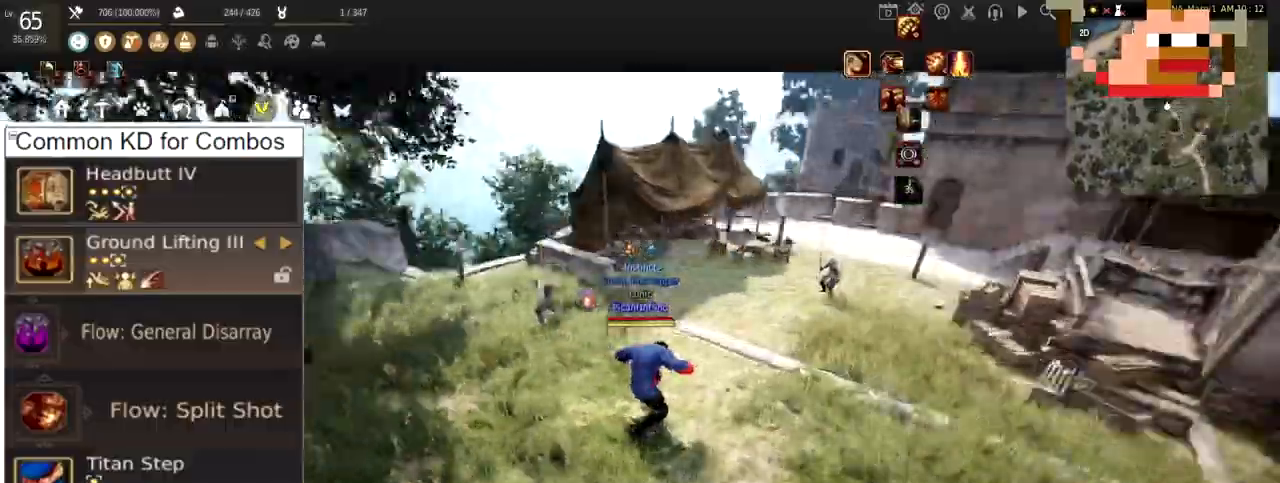
{"keys": [], "mouse": [], "events": [[484, "mouse_left", "up"]]}
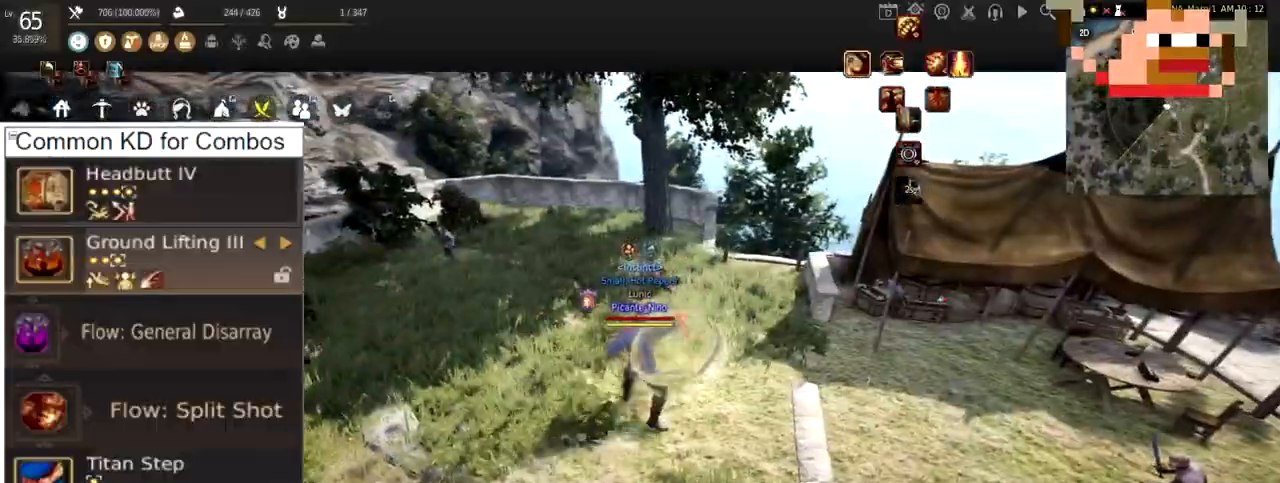
{"keys": ["a"], "mouse": [], "events": [[417, "a", "down"]]}
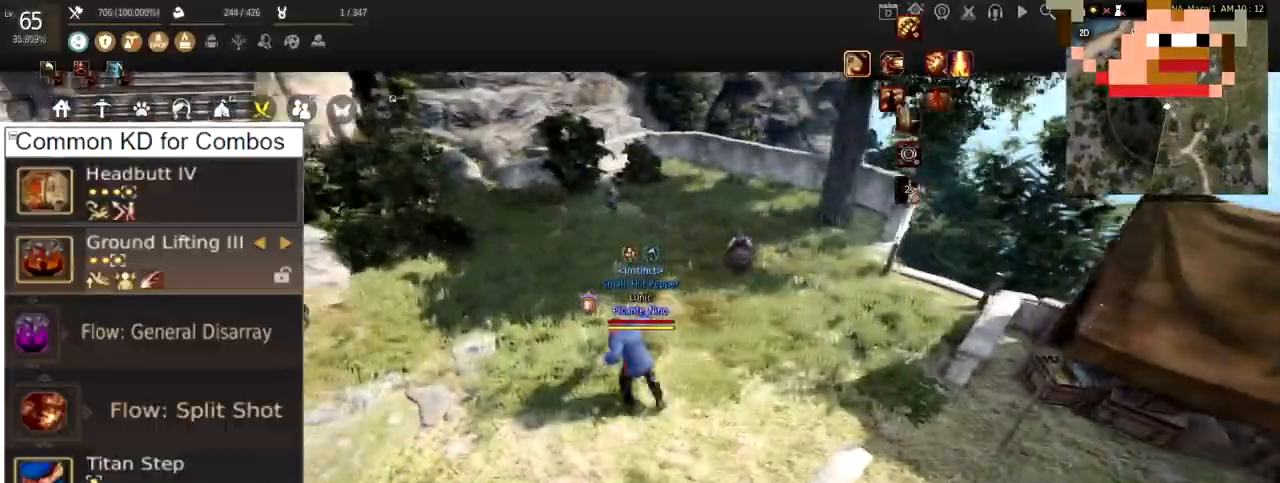
{"keys": ["a"], "mouse": [], "events": []}
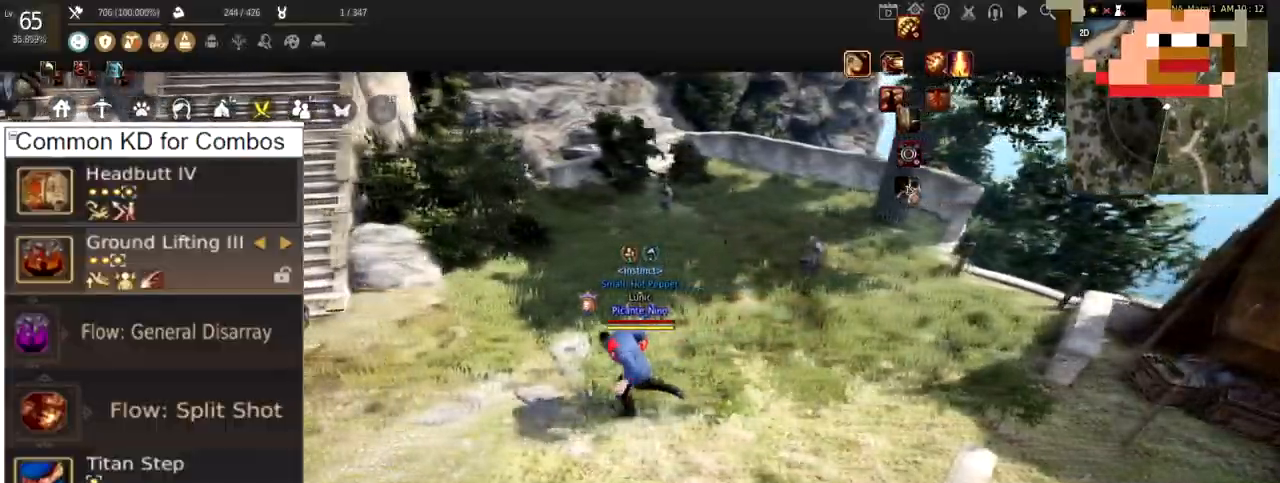
{"keys": [], "mouse": ["left"], "events": [[284, "a", "up"], [317, "mouse_left", "down"]]}
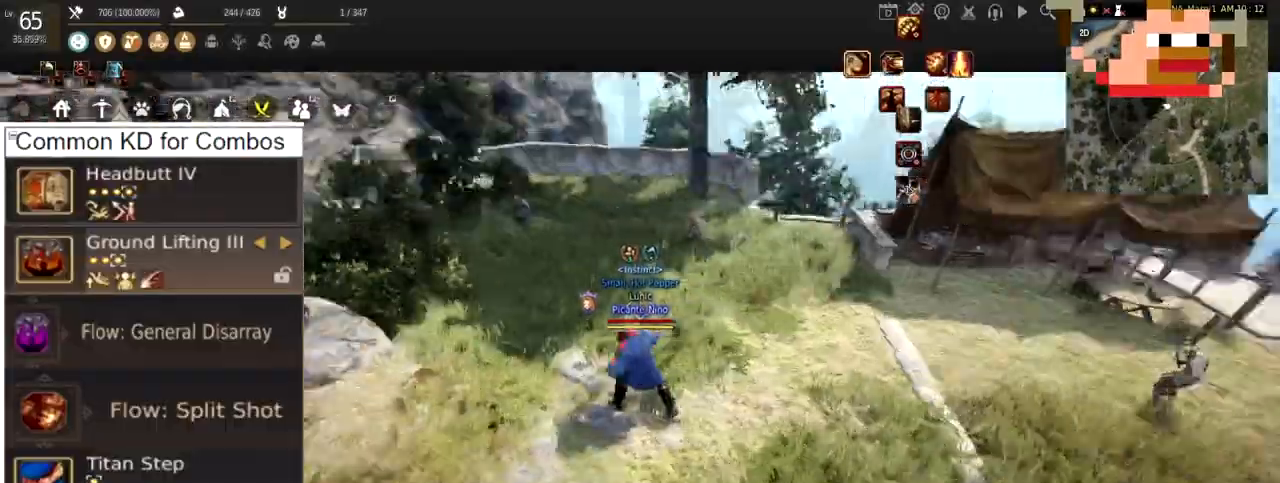
{"keys": [], "mouse": ["left"], "events": []}
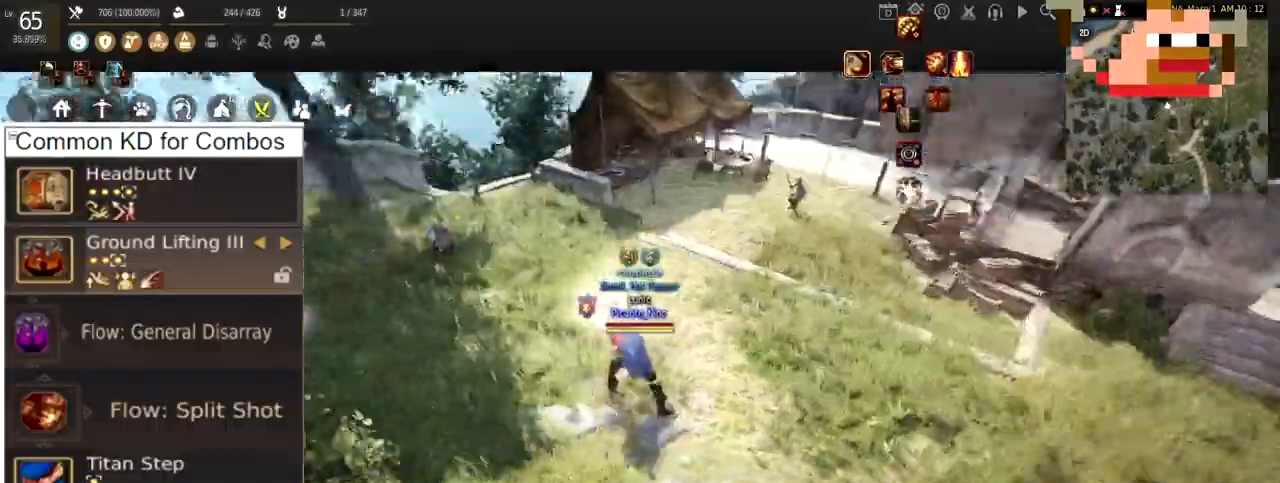
{"keys": ["w"], "mouse": [], "events": [[451, "mouse_left", "up"], [468, "w", "down"]]}
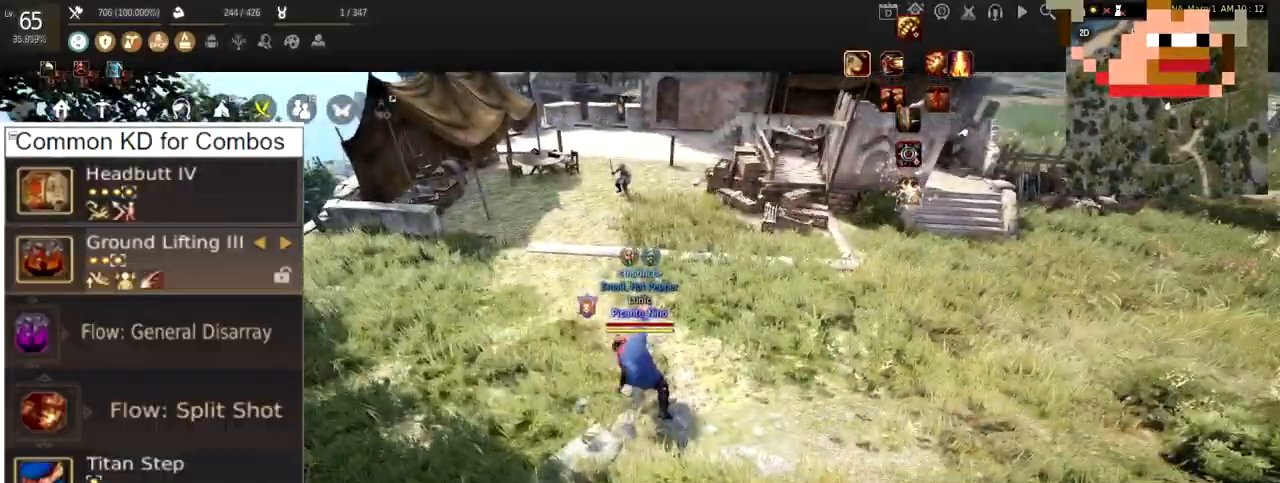
{"keys": ["w"], "mouse": ["right"], "events": [[450, "mouse_right", "down"]]}
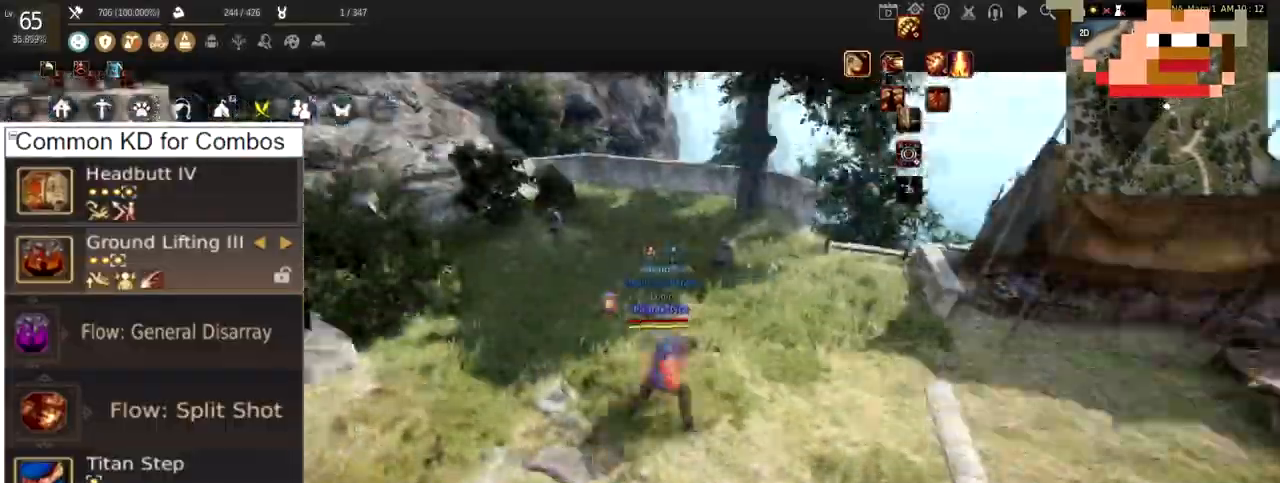
{"keys": ["w"], "mouse": [], "events": [[151, "mouse_right", "up"]]}
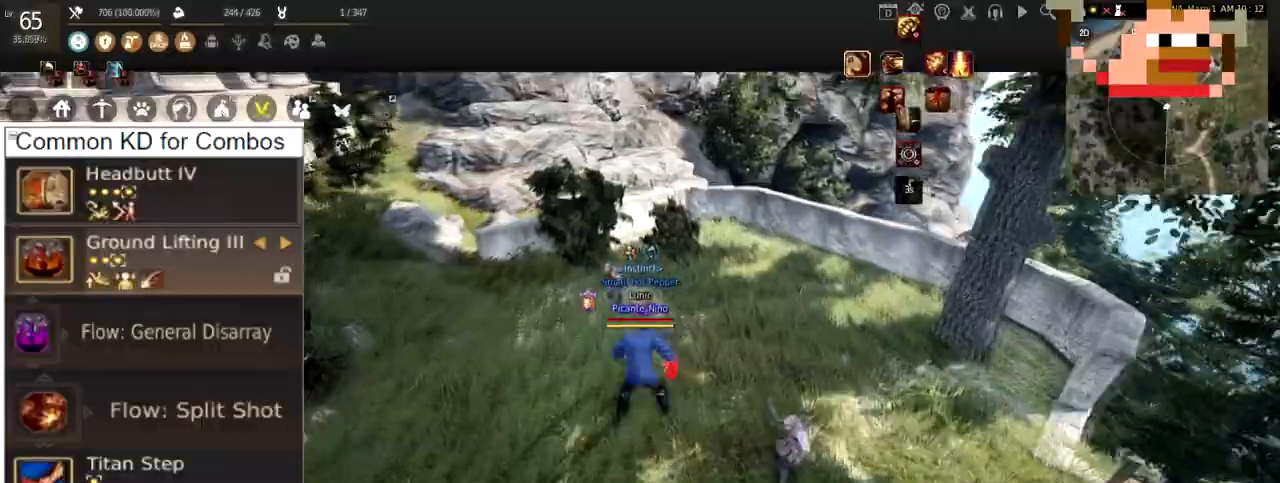
{"keys": ["d", "w"], "mouse": [], "events": [[183, "d", "down"]]}
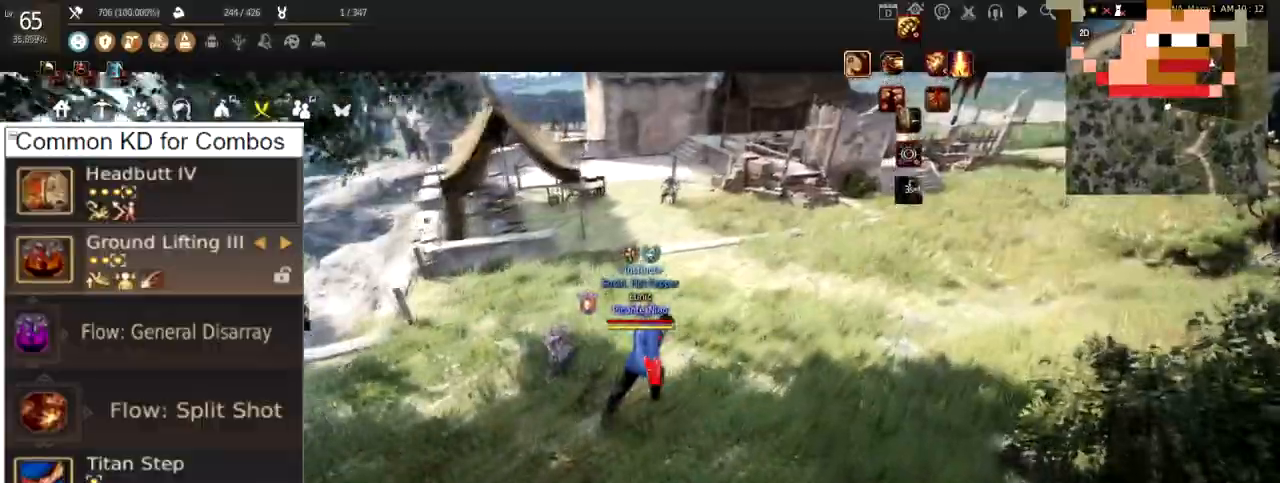
{"keys": [], "mouse": [], "events": [[100, "mouse_right", "down"], [251, "mouse_right", "up"], [351, "d", "up"], [384, "w", "up"]]}
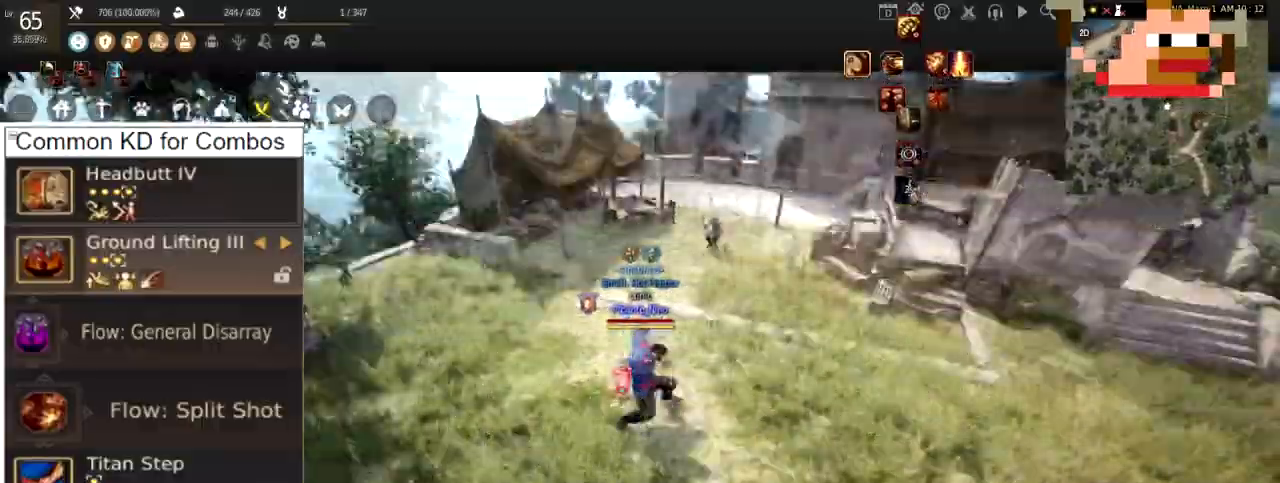
{"keys": [], "mouse": [], "events": []}
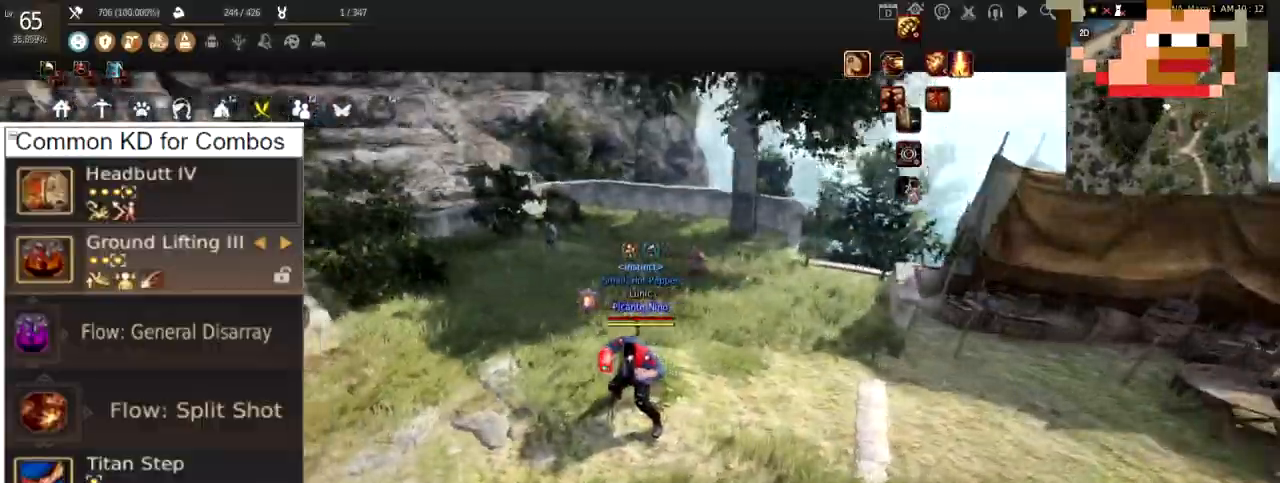
{"keys": ["w"], "mouse": [], "events": [[100, "w", "down"]]}
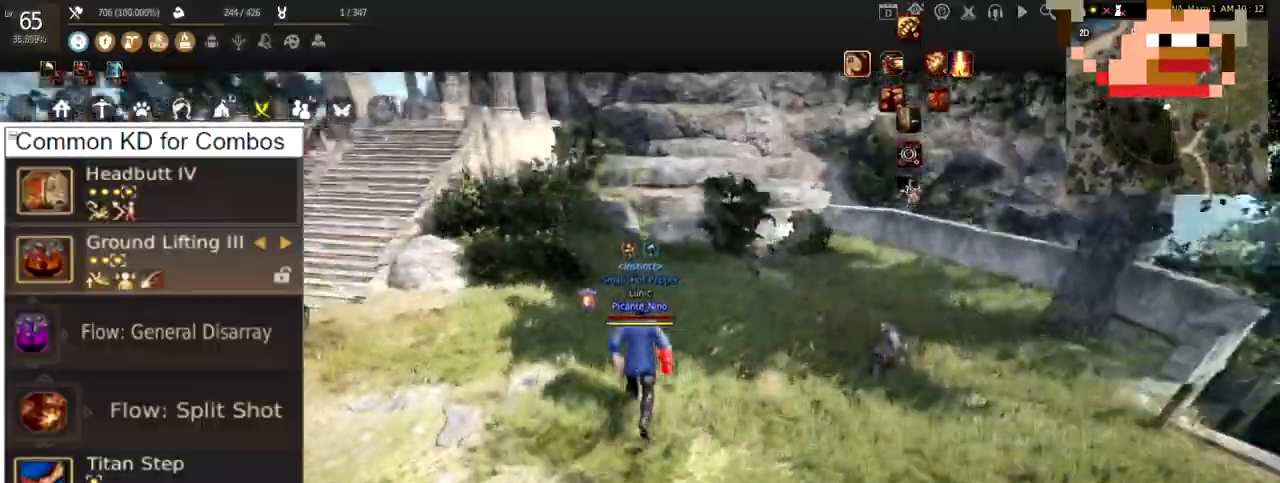
{"keys": [], "mouse": [], "events": [[417, "w", "up"]]}
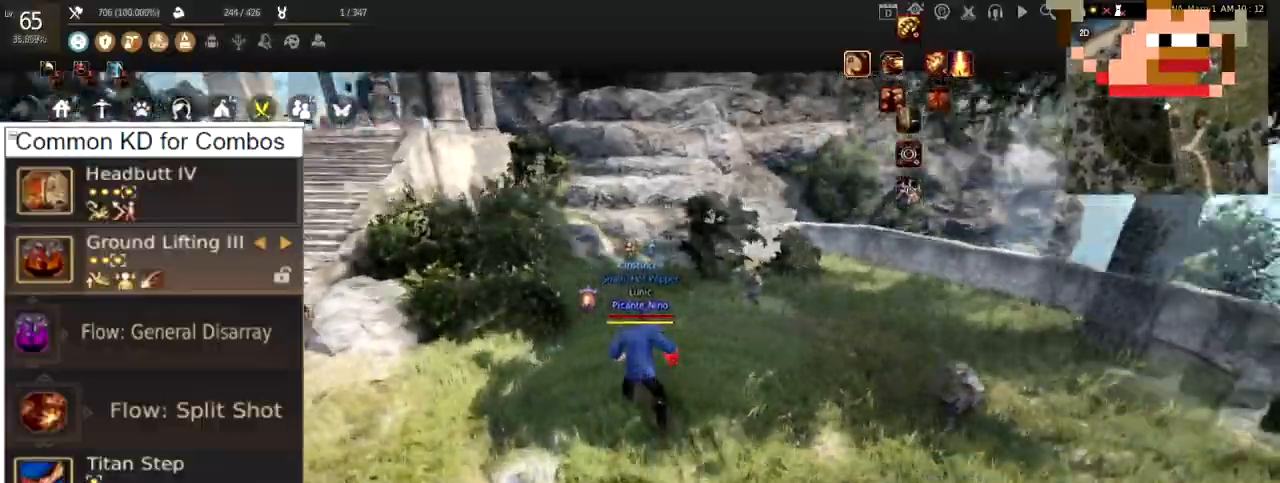
{"keys": ["w"], "mouse": [], "events": [[367, "w", "down"]]}
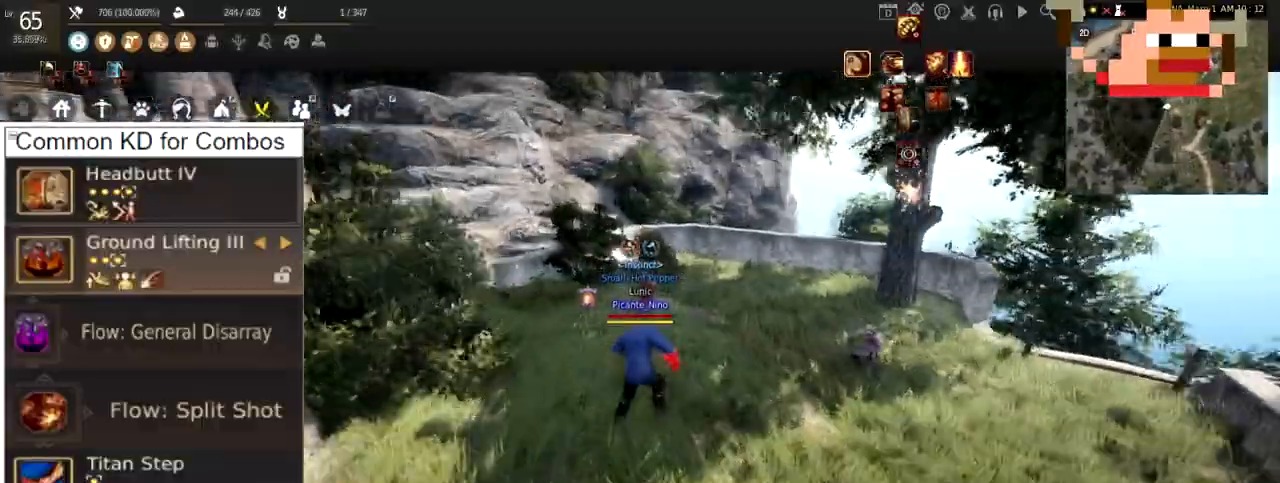
{"keys": ["f"], "mouse": [], "events": [[83, "w", "up"], [133, "f", "down"]]}
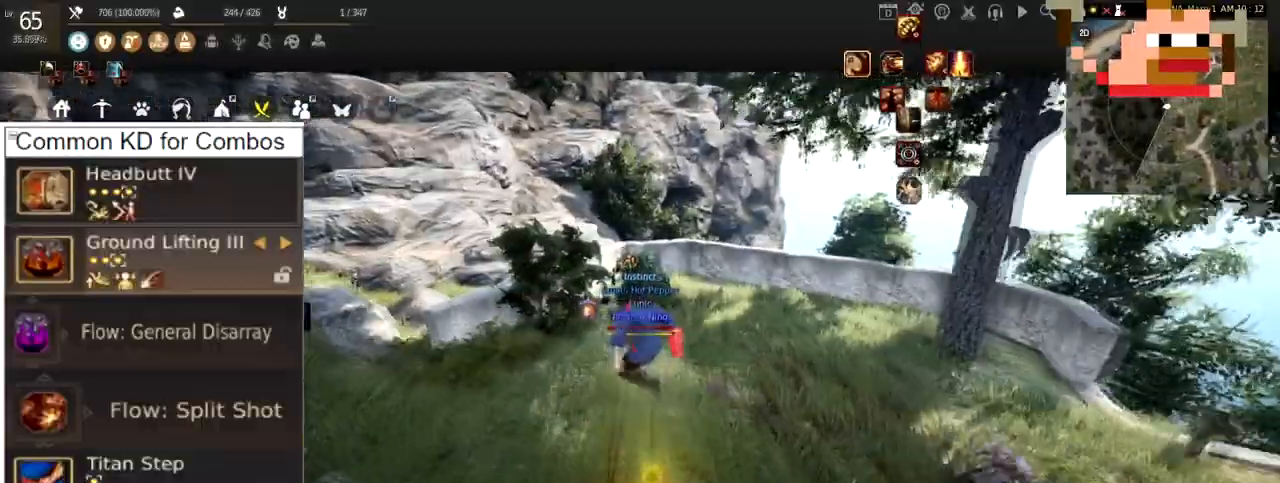
{"keys": [], "mouse": [], "events": [[184, "f", "up"], [234, "shift", "down"], [384, "shift", "up"]]}
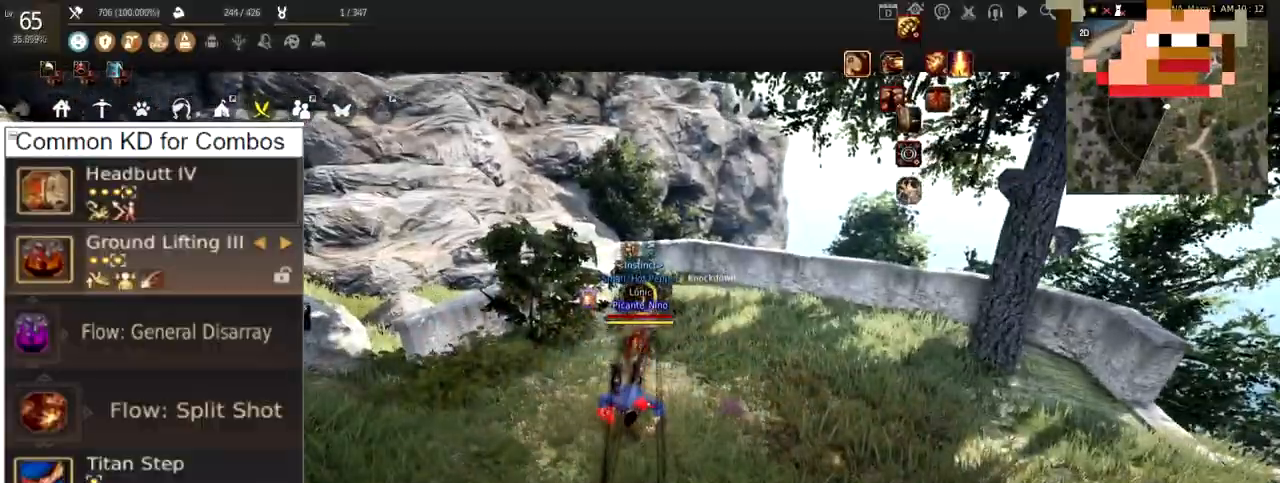
{"keys": ["d"], "mouse": [], "events": [[317, "d", "down"], [317, "shift", "down"], [501, "shift", "up"]]}
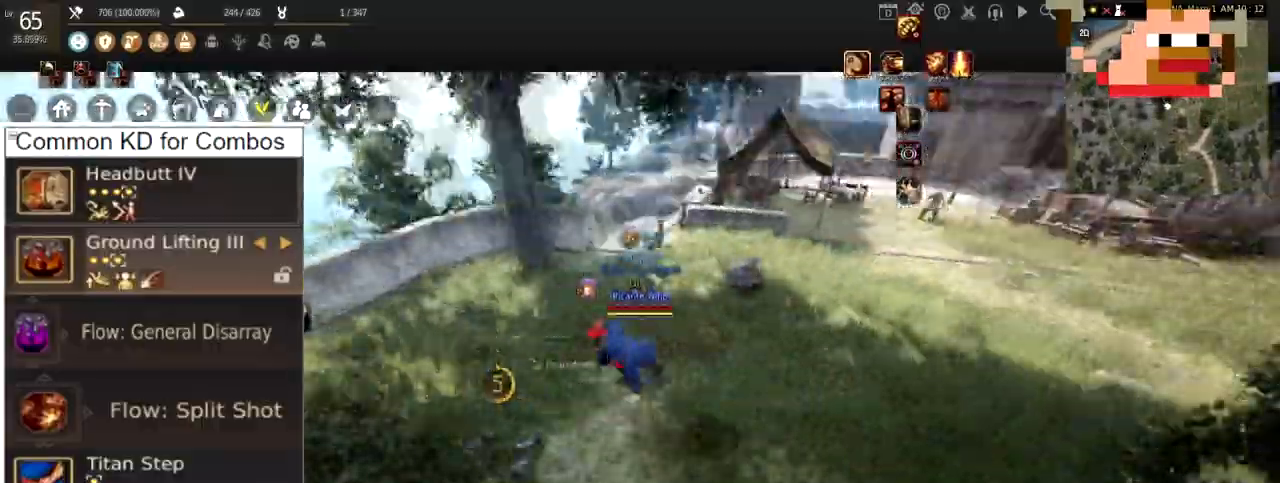
{"keys": [], "mouse": [], "events": [[33, "d", "up"], [116, "d", "down"], [283, "mouse_right", "down"], [433, "mouse_right", "up"], [500, "d", "up"]]}
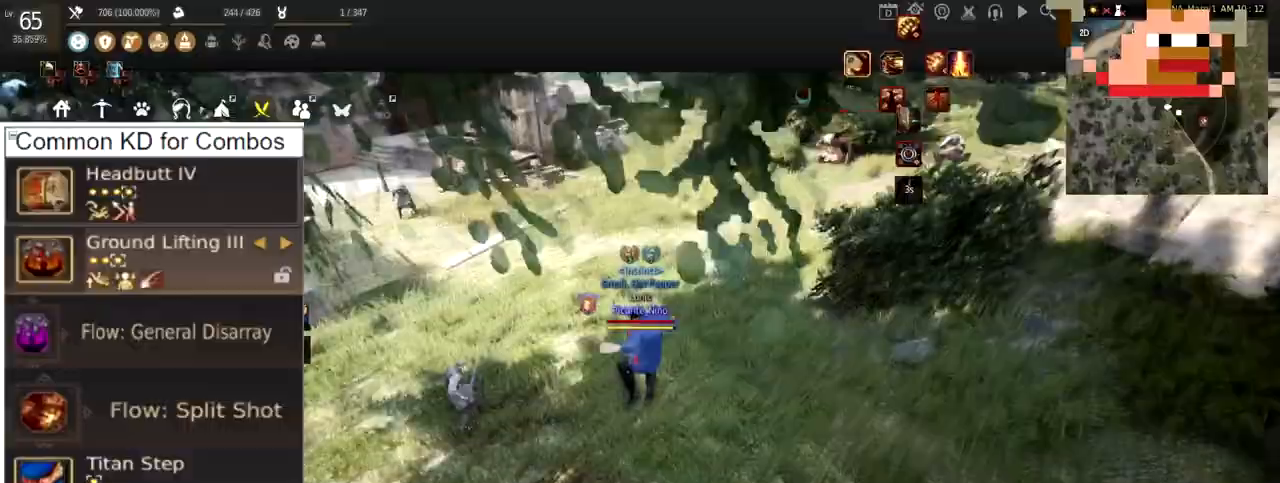
{"keys": [], "mouse": [], "events": []}
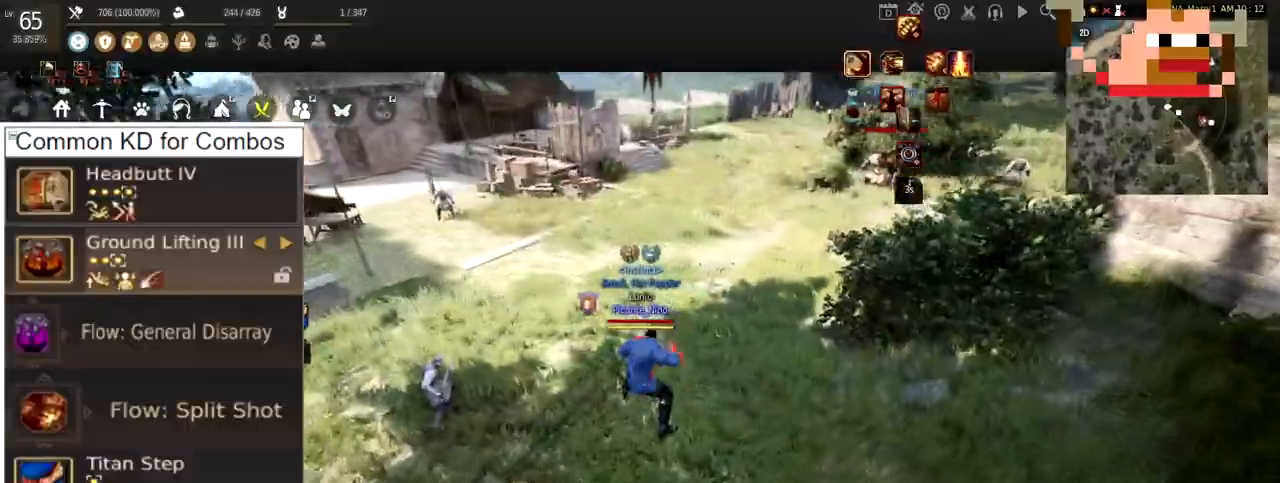
{"keys": ["w"], "mouse": [], "events": [[283, "w", "down"]]}